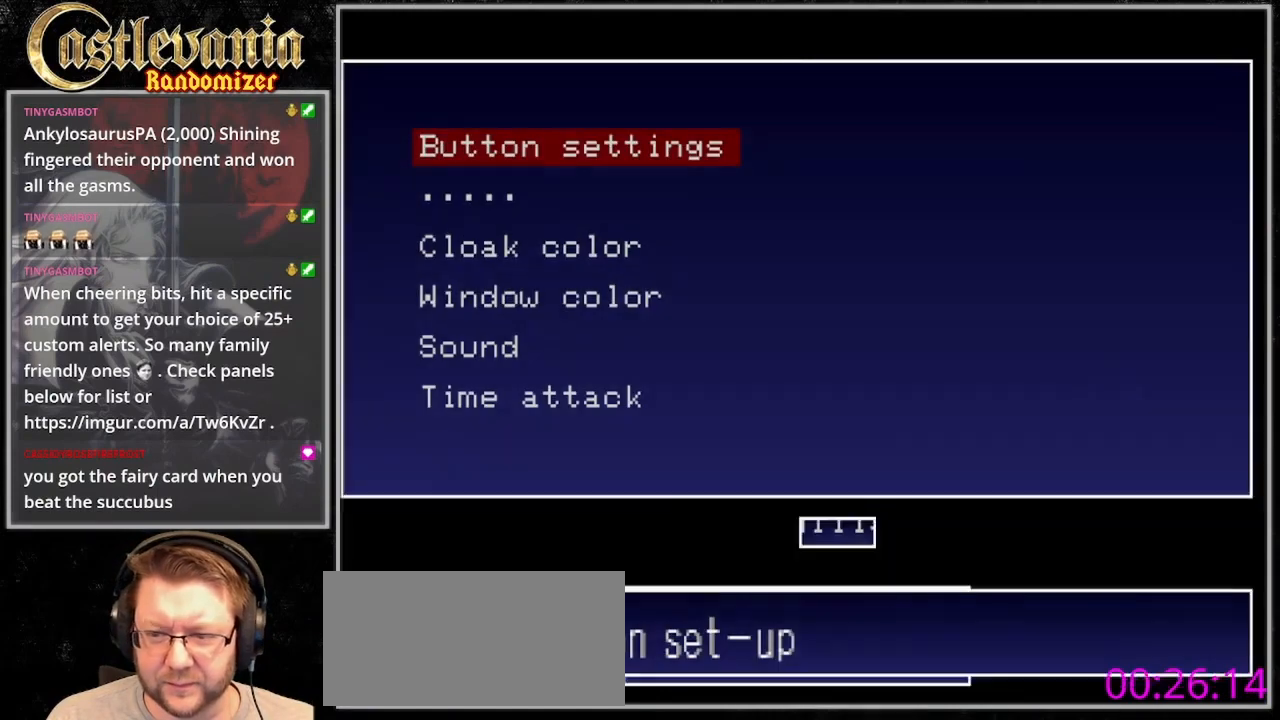
Gameplay with a controller (PlayStation layout); each line is a JSON object with the inputs held at the frame after it (dt_ms = milliseconds from this image to that frame). "events" lists button and stick changes between this image and that frame as [ms after this image, input, new state], when the widget could be followed in between. Not read: L3 R3 SELECT.
{"dt_ms": 500, "buttons": [], "events": []}
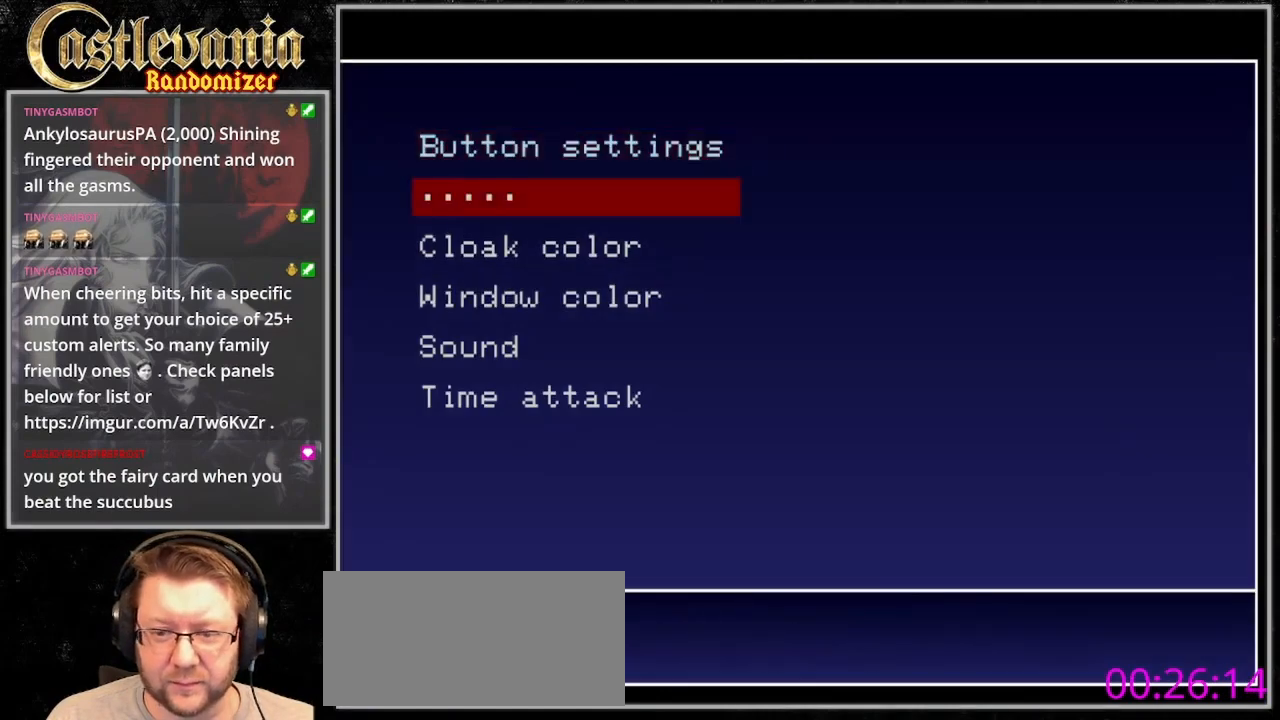
{"dt_ms": 1000, "buttons": [], "events": [[167, "CROSS", "down"], [300, "CROSS", "up"], [467, "DPAD_LEFT", "down"], [533, "DPAD_LEFT", "up"], [867, "DPAD_LEFT", "down"], [933, "DPAD_LEFT", "up"]]}
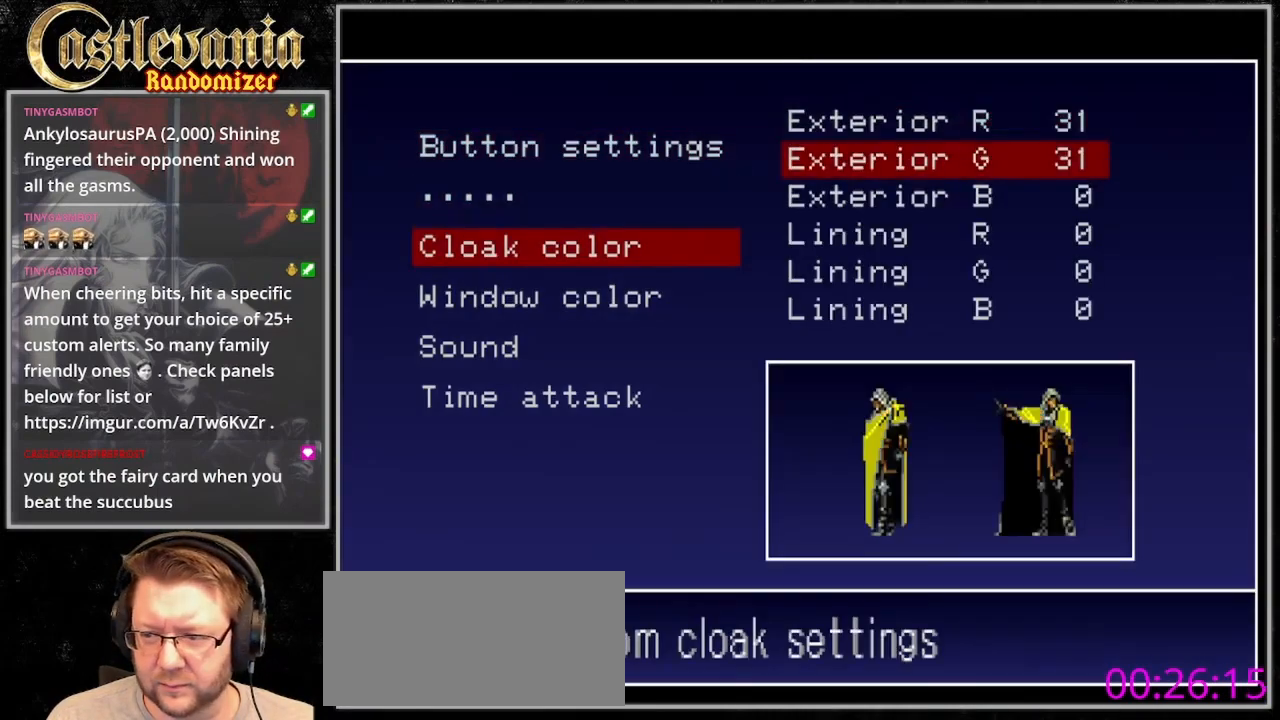
{"dt_ms": 500, "buttons": [], "events": []}
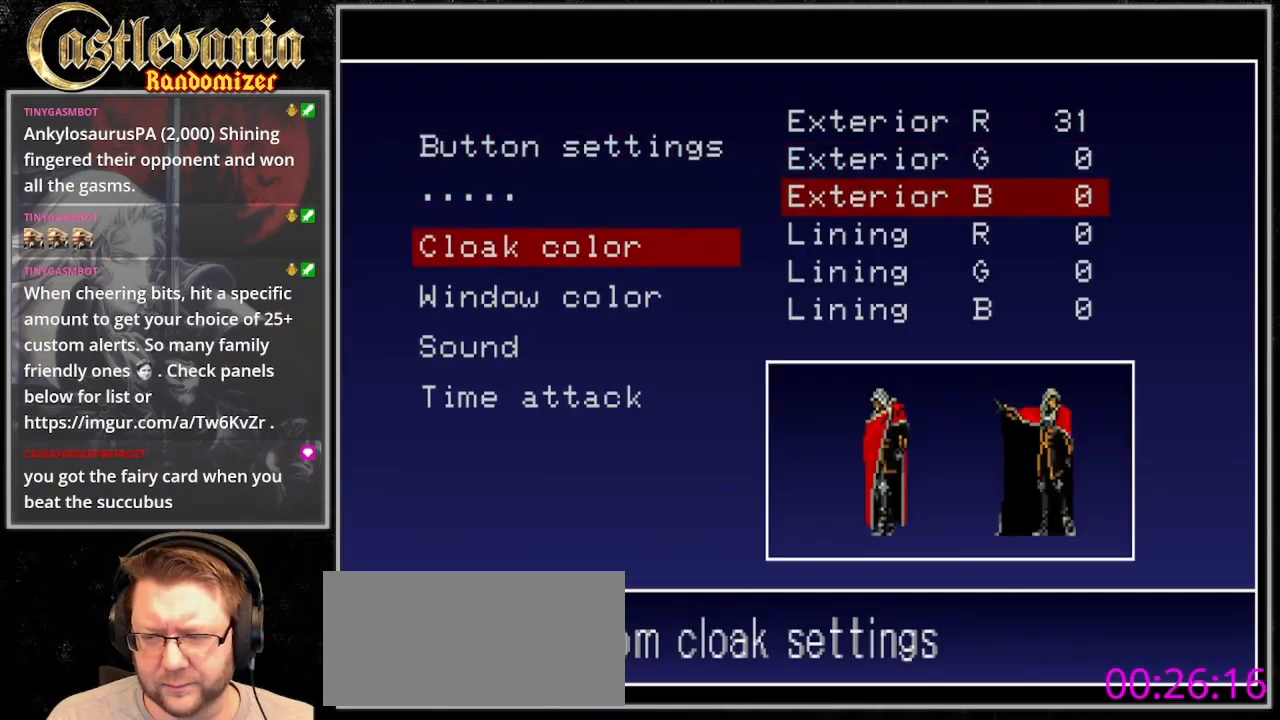
{"dt_ms": 500, "buttons": [], "events": [[33, "DPAD_LEFT", "down"], [100, "DPAD_LEFT", "up"], [400, "DPAD_LEFT", "down"], [500, "DPAD_LEFT", "up"]]}
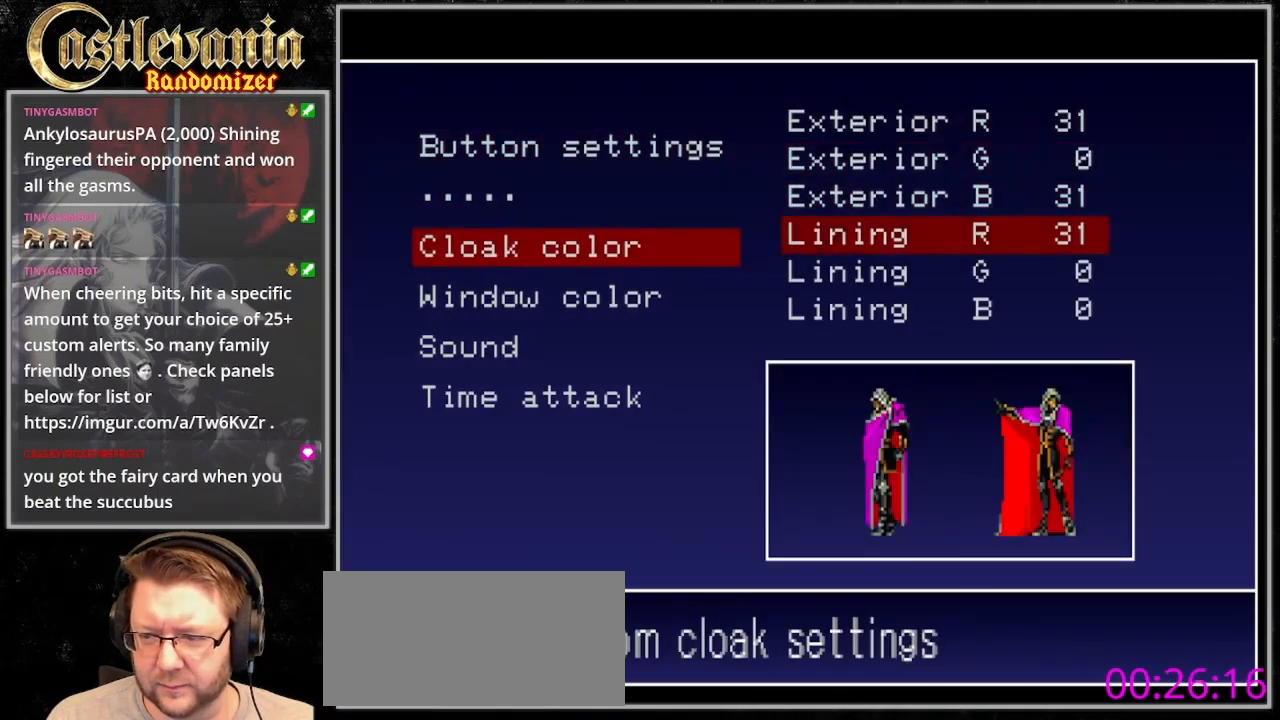
{"dt_ms": 500, "buttons": ["CROSS"], "events": [[400, "DPAD_LEFT", "down"], [500, "CROSS", "down"], [500, "DPAD_LEFT", "up"]]}
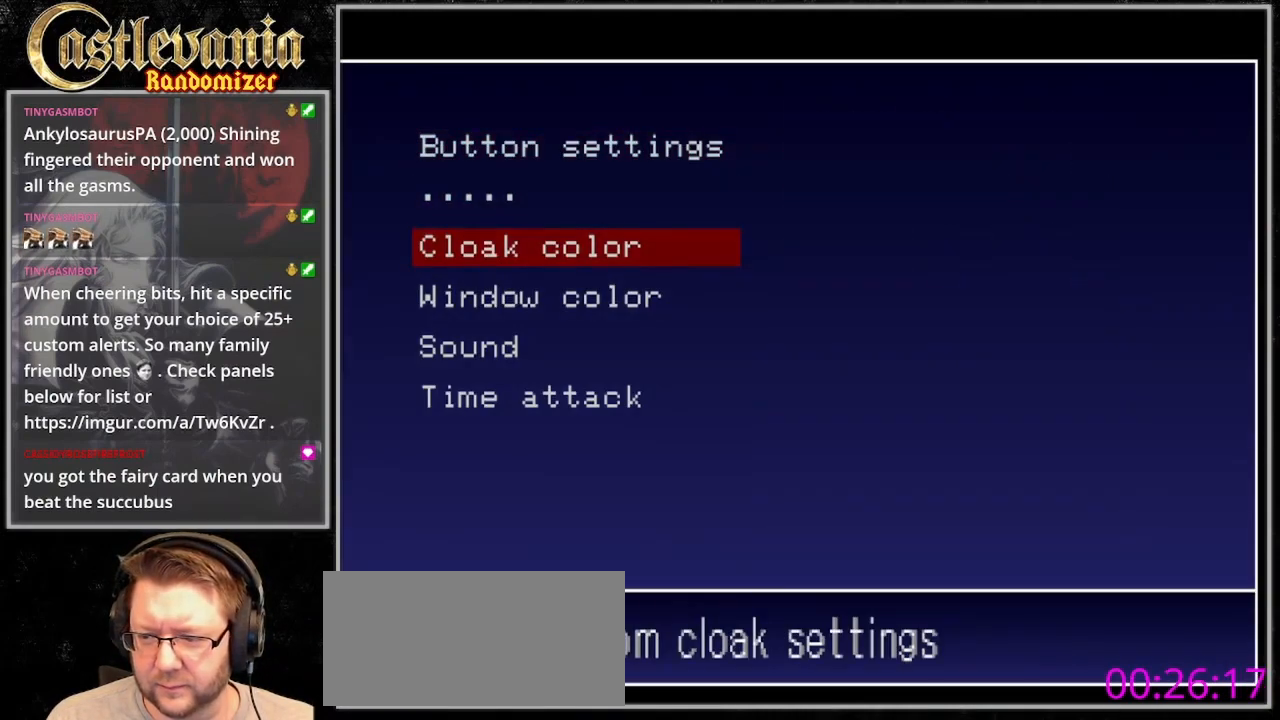
{"dt_ms": 500, "buttons": [], "events": [[100, "CROSS", "up"], [367, "TRIANGLE", "down"], [433, "TRIANGLE", "up"]]}
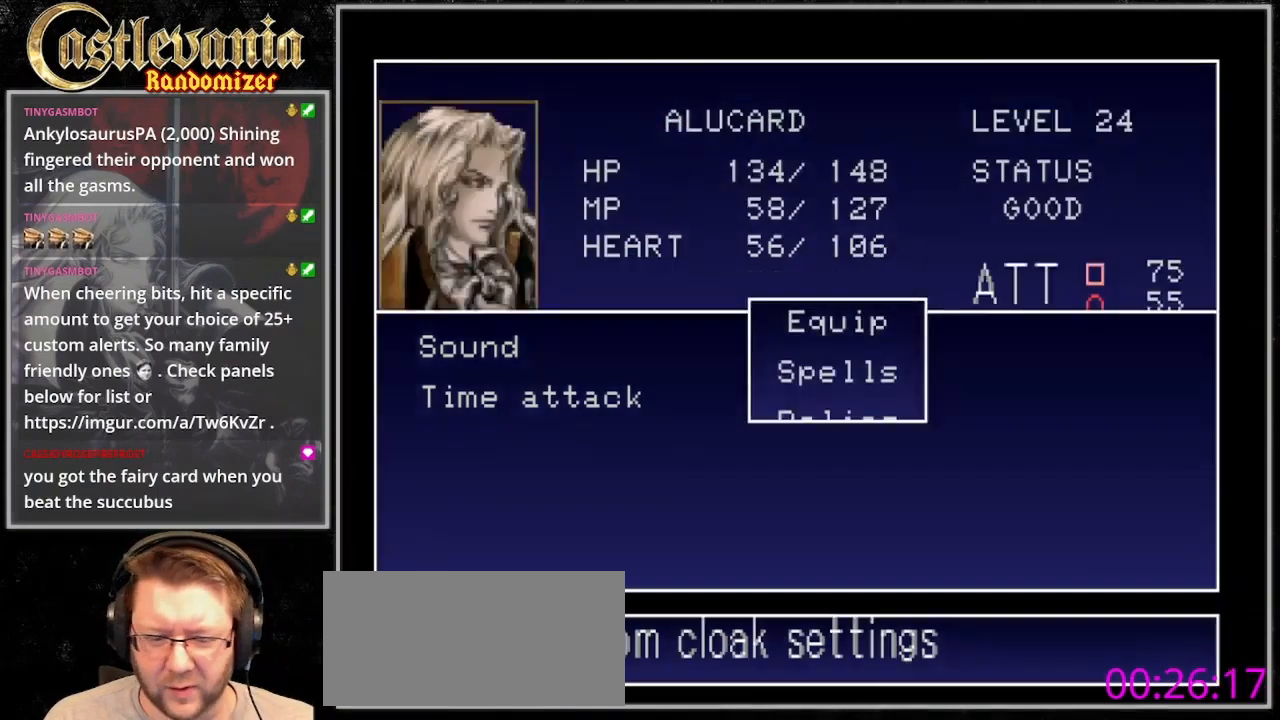
{"dt_ms": 500, "buttons": ["TRIANGLE"], "events": [[33, "TRIANGLE", "down"], [100, "TRIANGLE", "up"], [200, "TRIANGLE", "down"], [267, "TRIANGLE", "up"], [333, "TRIANGLE", "down"], [400, "TRIANGLE", "up"], [467, "TRIANGLE", "down"]]}
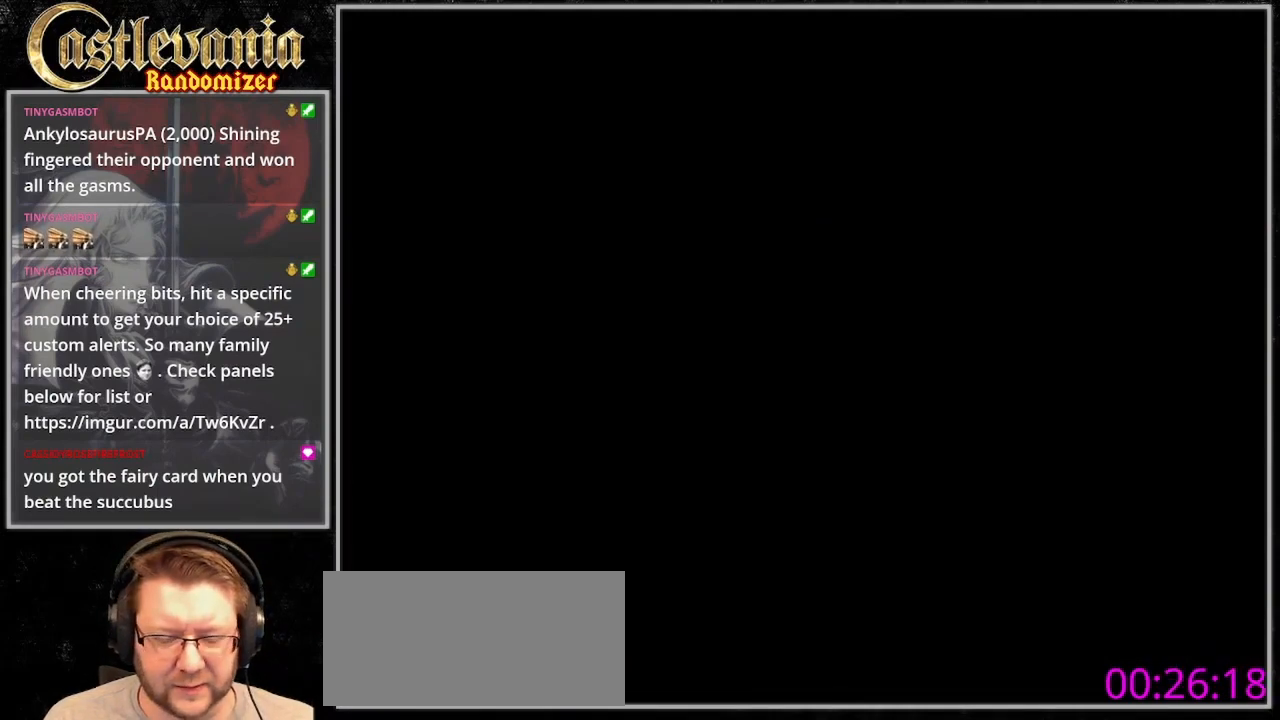
{"dt_ms": 500, "buttons": ["TRIANGLE", "DPAD_RIGHT"], "events": [[67, "TRIANGLE", "up"], [267, "DPAD_RIGHT", "down"], [500, "TRIANGLE", "down"]]}
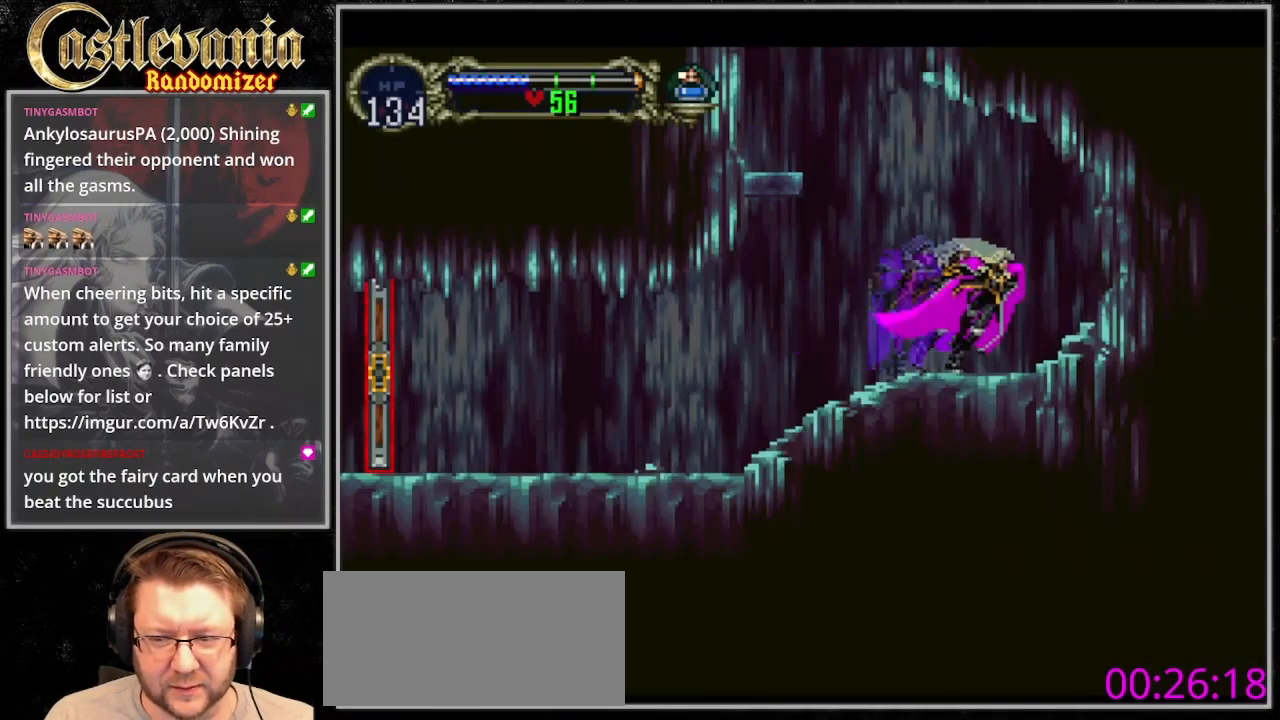
{"dt_ms": 500, "buttons": ["TRIANGLE"], "events": [[67, "DPAD_RIGHT", "up"], [100, "CIRCLE", "down"], [133, "TRIANGLE", "up"], [200, "CIRCLE", "up"], [200, "TRIANGLE", "down"], [267, "CIRCLE", "down"], [333, "CIRCLE", "up"], [400, "CIRCLE", "down"], [500, "CIRCLE", "up"]]}
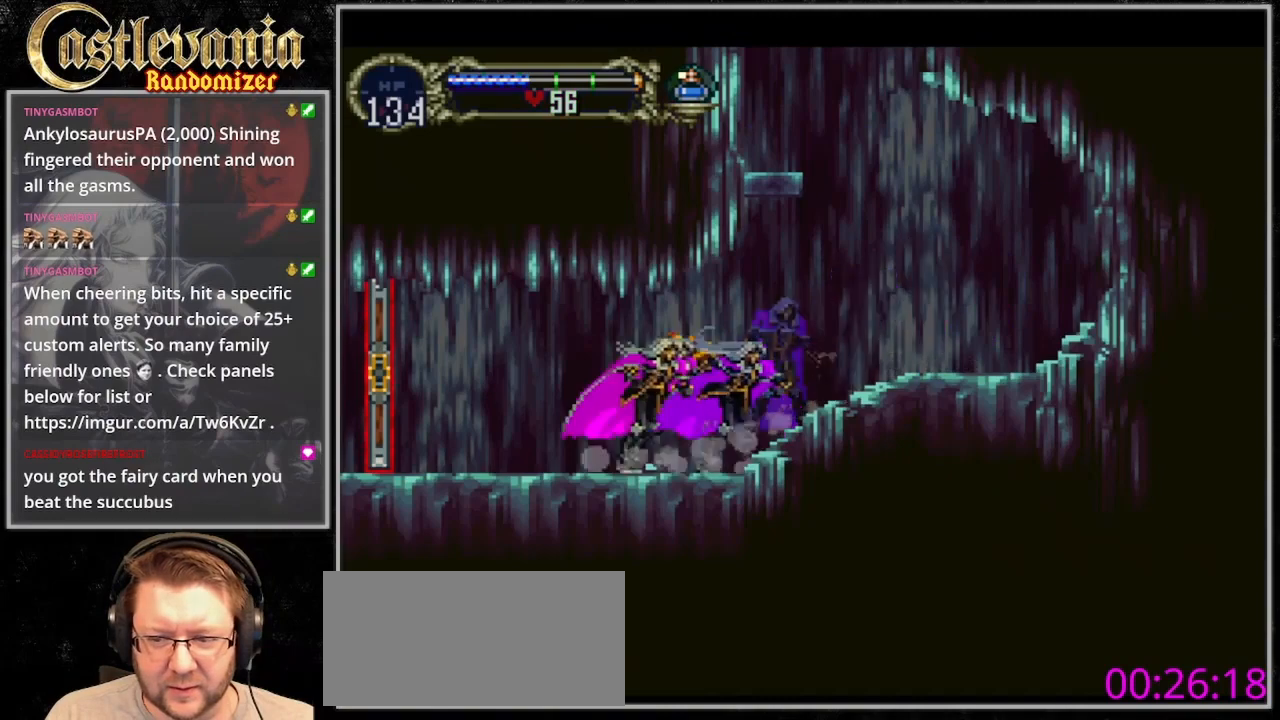
{"dt_ms": 500, "buttons": ["DPAD_LEFT"]}
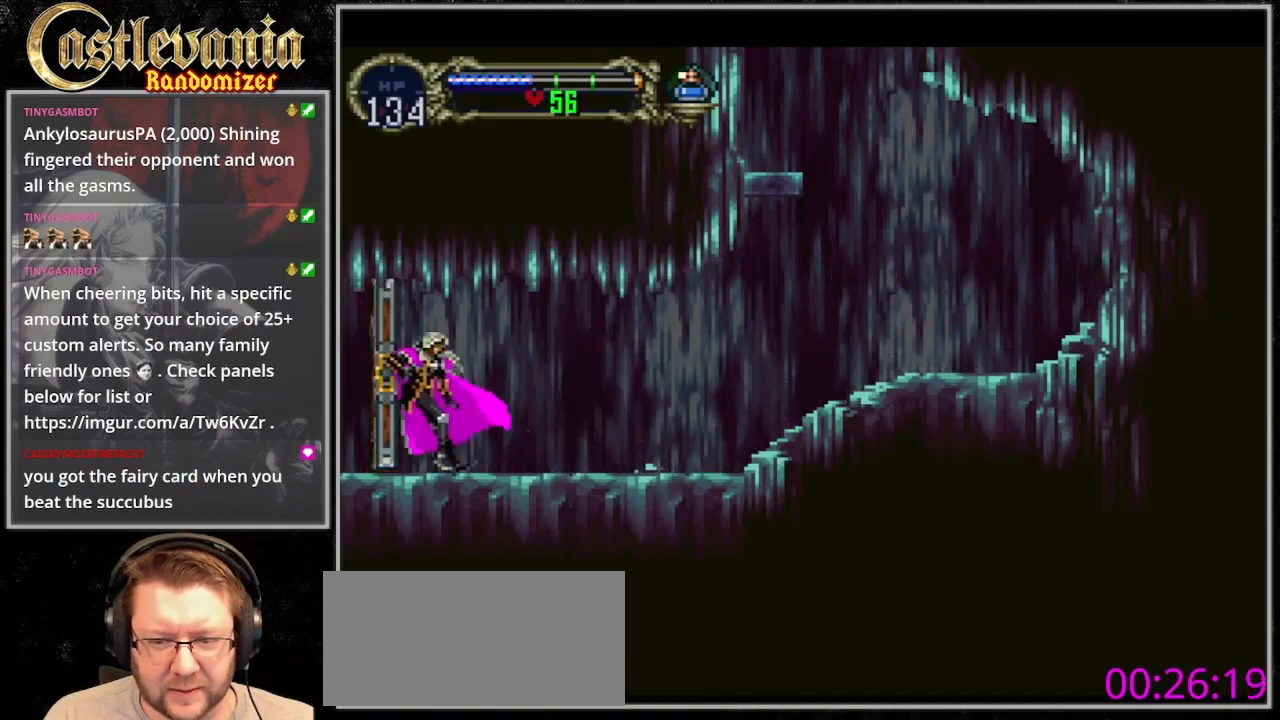
{"dt_ms": 500, "buttons": [], "events": [[433, "DPAD_LEFT", "up"]]}
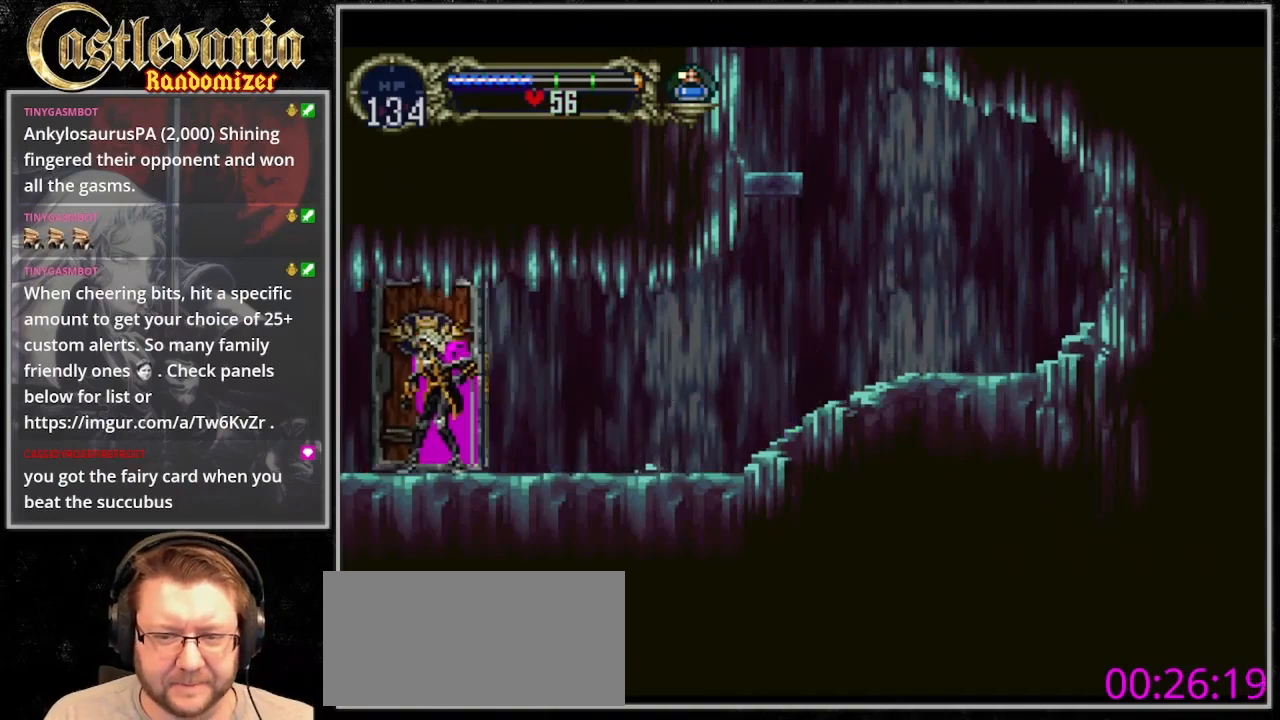
{"dt_ms": 500, "buttons": ["DPAD_LEFT"], "events": [[467, "DPAD_LEFT", "down"]]}
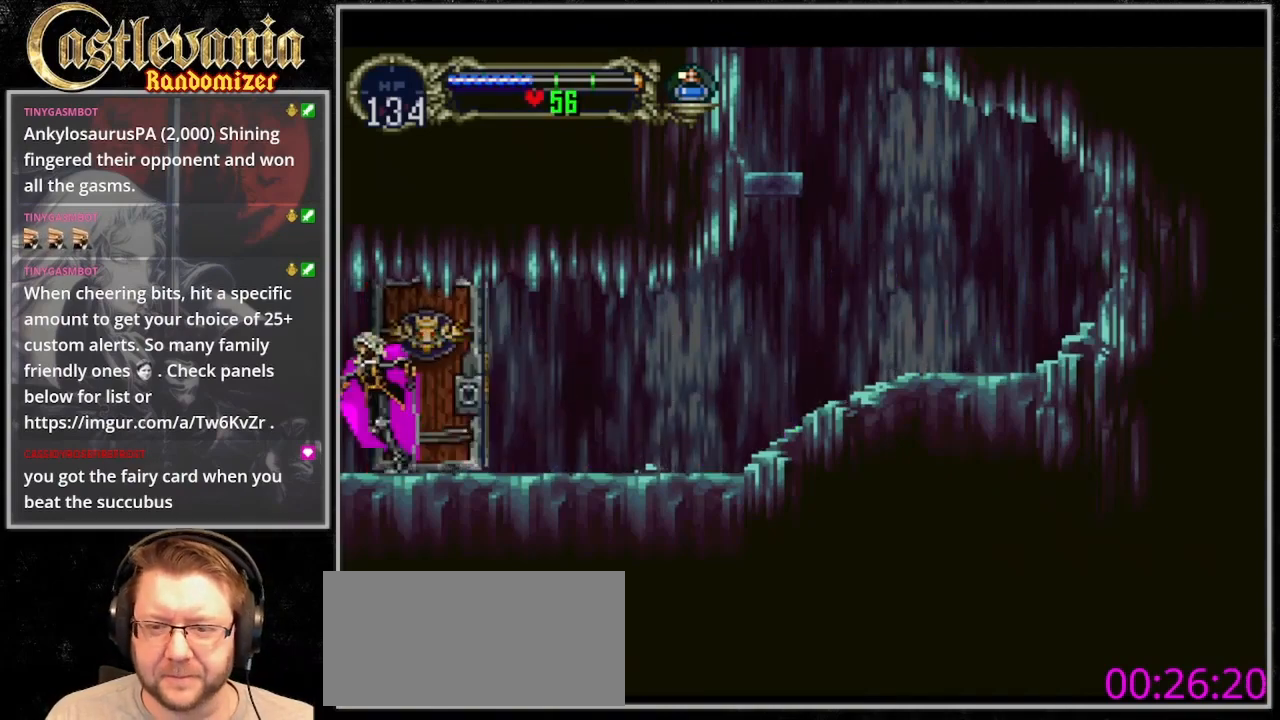
{"dt_ms": 500, "buttons": ["DPAD_LEFT"], "events": []}